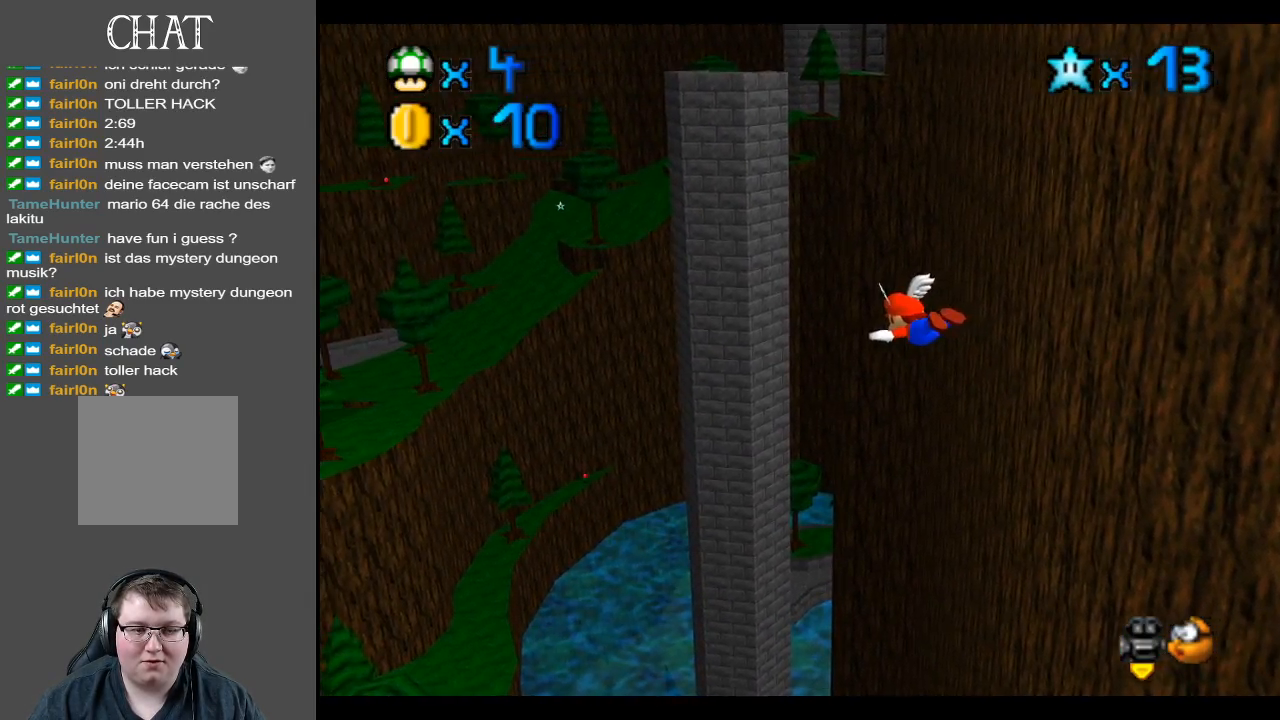
Gameplay with a controller (Xbox layout); each line is a JSON object with the inputs held at the frame after it. "events" lists button and stick changes between this image and that frame as [ms after this image, input, new state], when the widget could be followed in between. Not read: L3 R3.
{"buttons": [], "left_stick": "left", "right_stick": "center", "events": [[167, "left_stick", "left"], [233, "B", "down"], [383, "B", "up"]]}
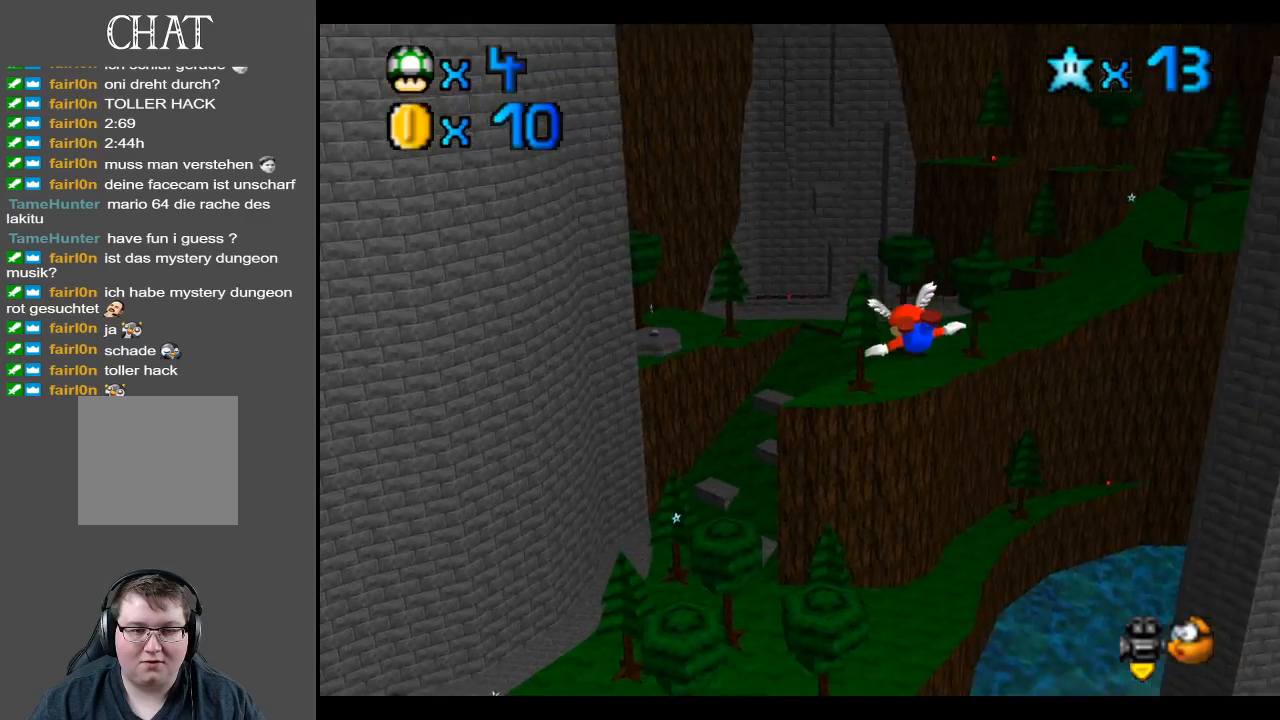
{"buttons": [], "left_stick": "center", "right_stick": "center", "events": [[50, "left_stick", "center"]]}
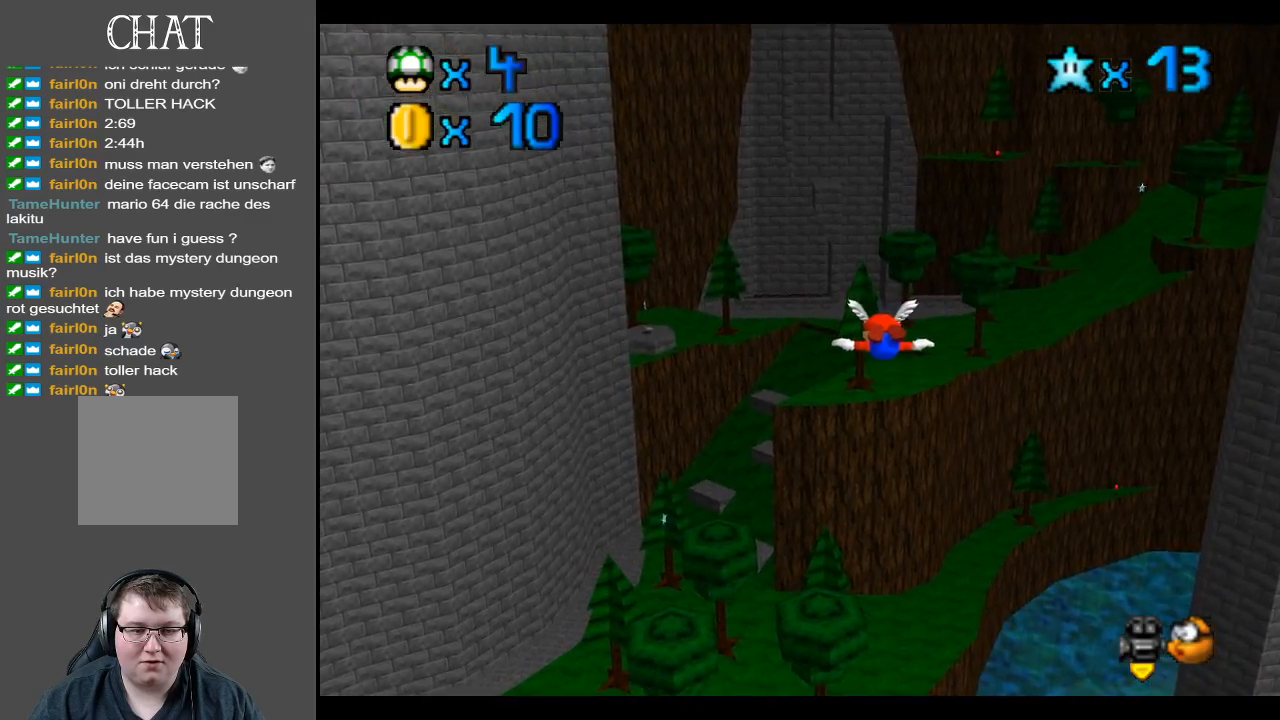
{"buttons": [], "left_stick": "down-right", "right_stick": "center", "events": [[200, "left_stick", "down"], [383, "left_stick", "down-right"]]}
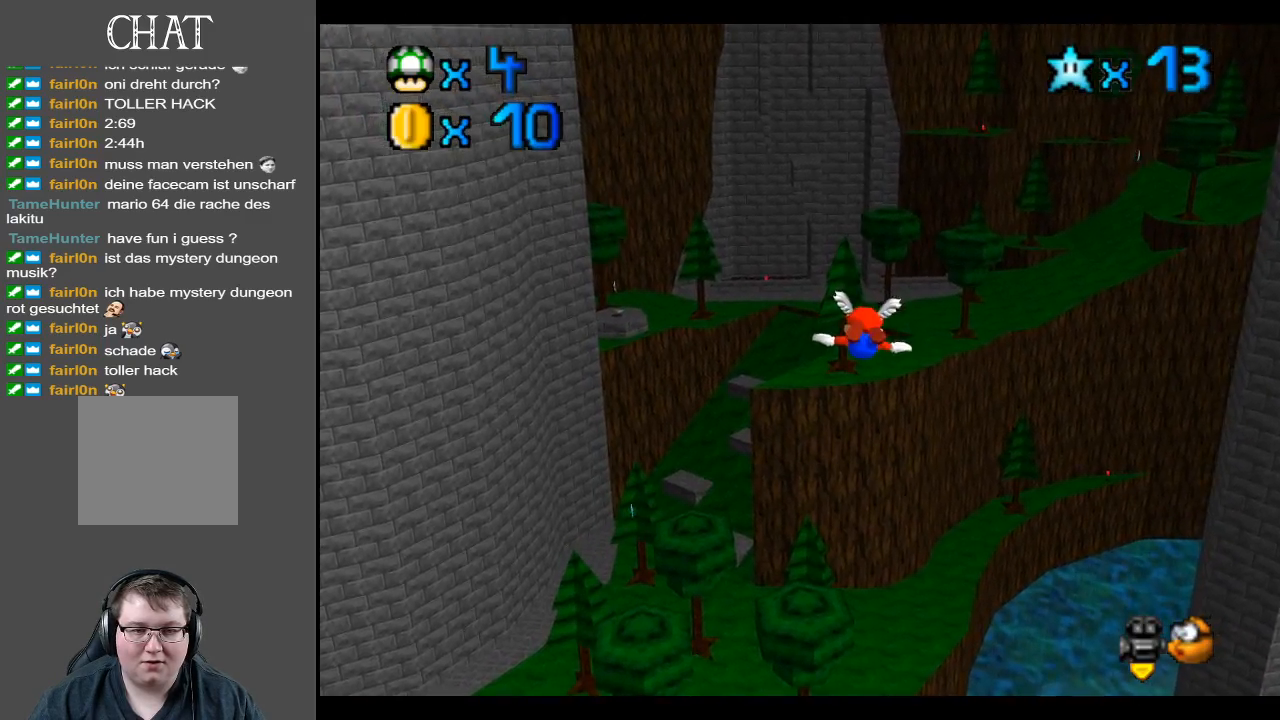
{"buttons": [], "left_stick": "center", "right_stick": "center", "events": [[100, "left_stick", "center"]]}
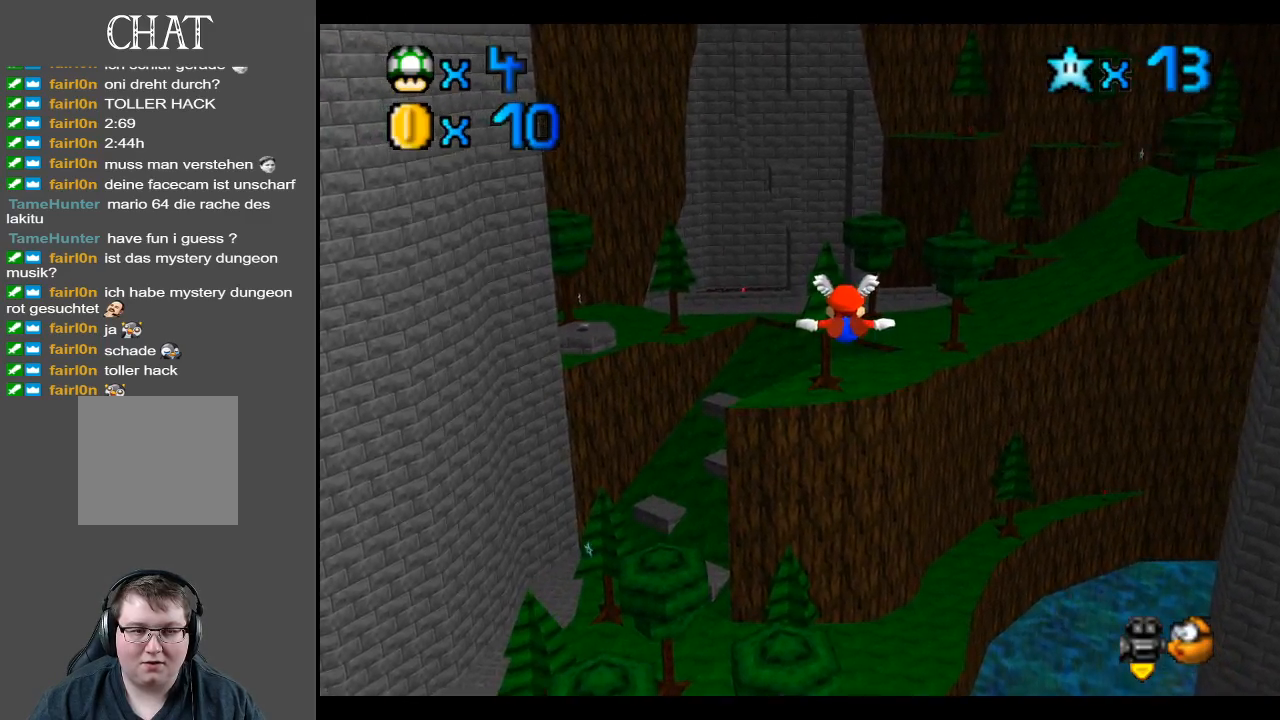
{"buttons": [], "left_stick": "down-right", "right_stick": "center", "events": [[183, "left_stick", "right"], [233, "left_stick", "down-right"]]}
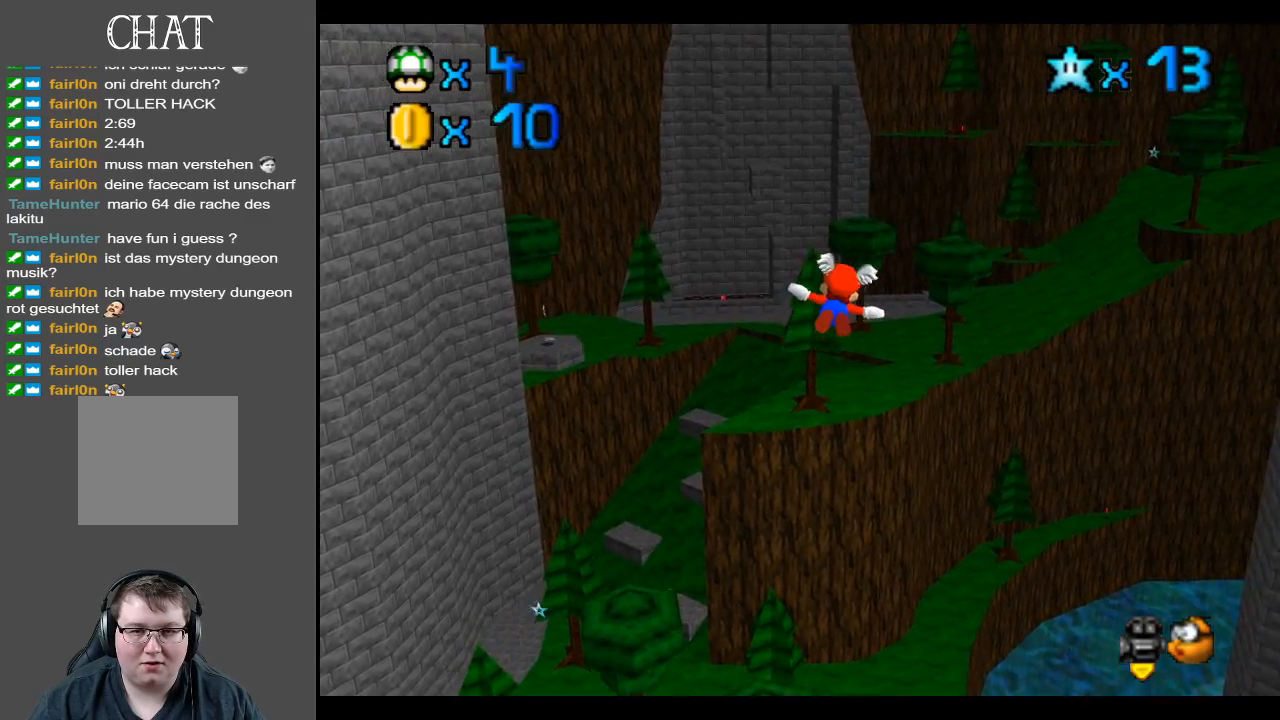
{"buttons": [], "left_stick": "right", "right_stick": "center", "events": [[133, "left_stick", "center"], [400, "left_stick", "right"]]}
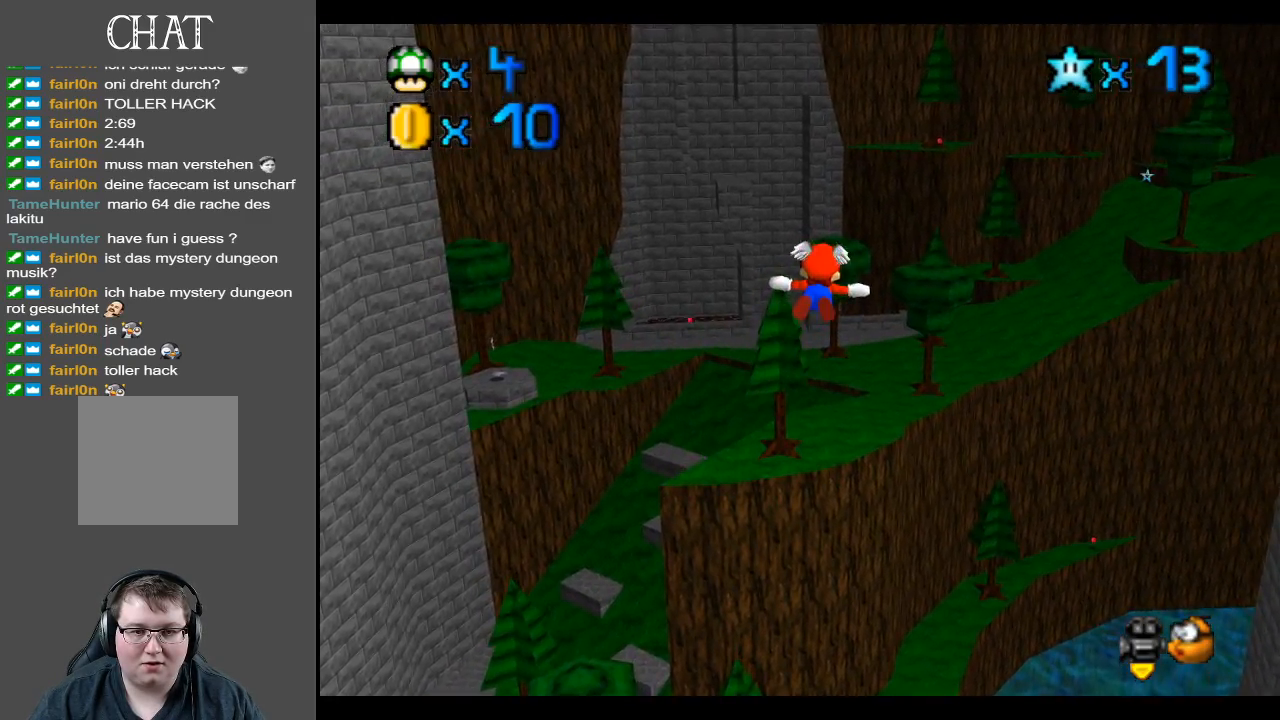
{"buttons": ["Y"], "left_stick": "center", "right_stick": "center", "events": [[367, "left_stick", "center"], [483, "Y", "down"]]}
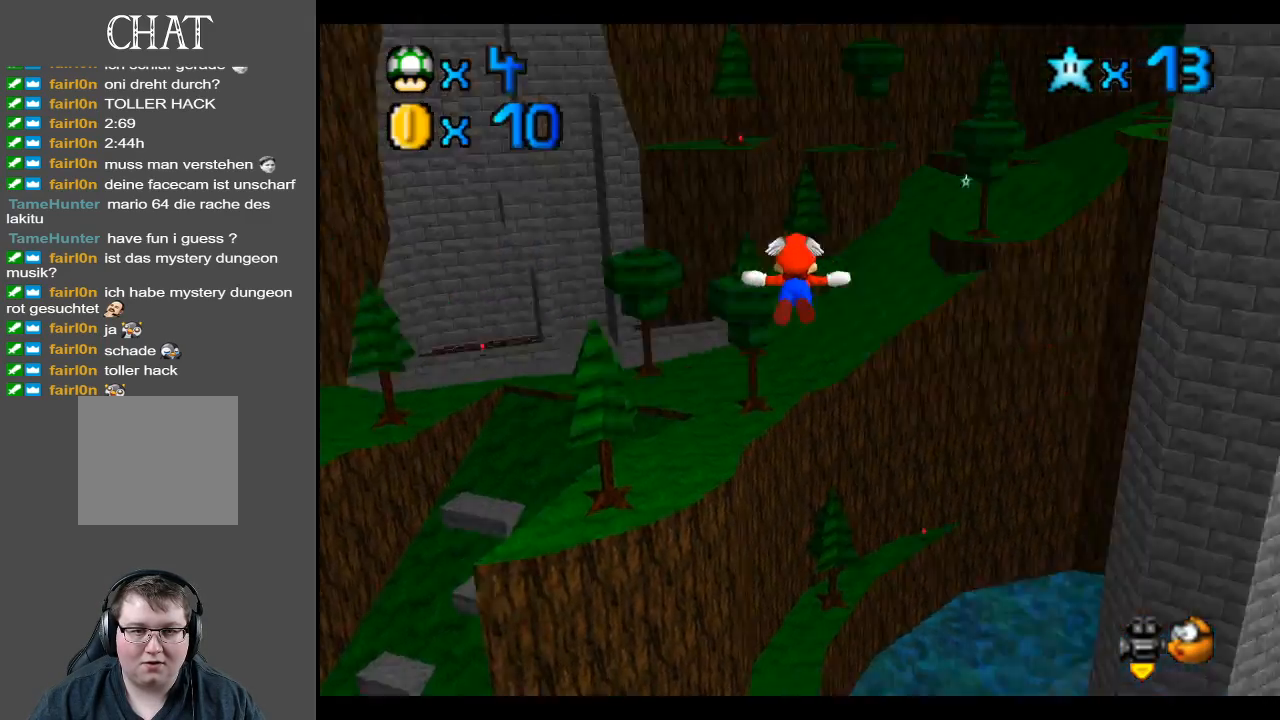
{"buttons": [], "left_stick": "center", "right_stick": "center", "events": [[117, "Y", "up"]]}
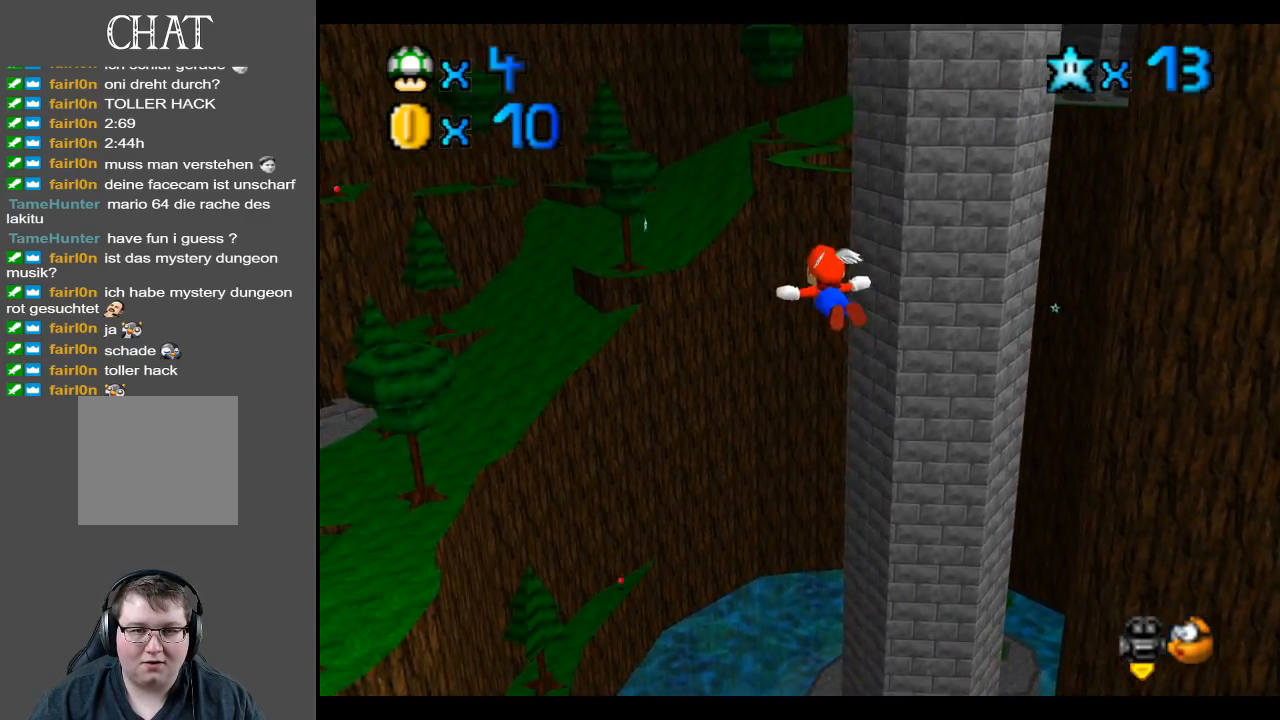
{"buttons": [], "left_stick": "center", "right_stick": "center", "events": []}
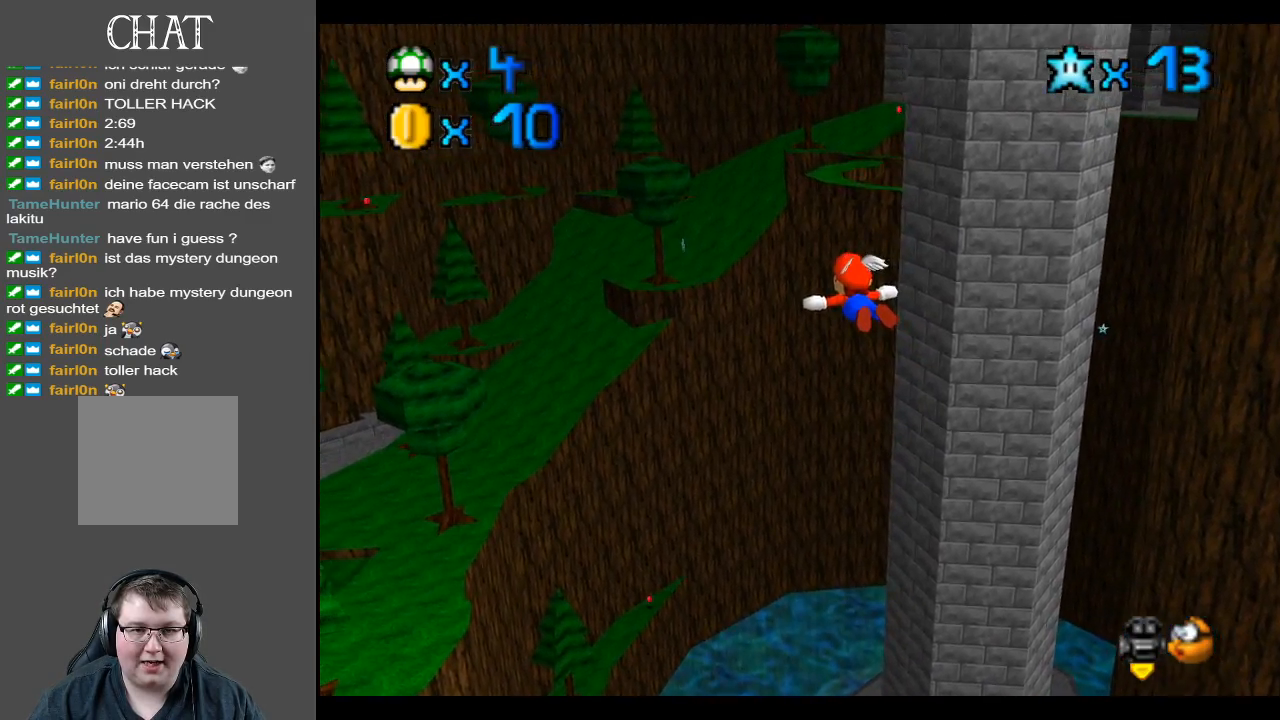
{"buttons": [], "left_stick": "center", "right_stick": "center", "events": []}
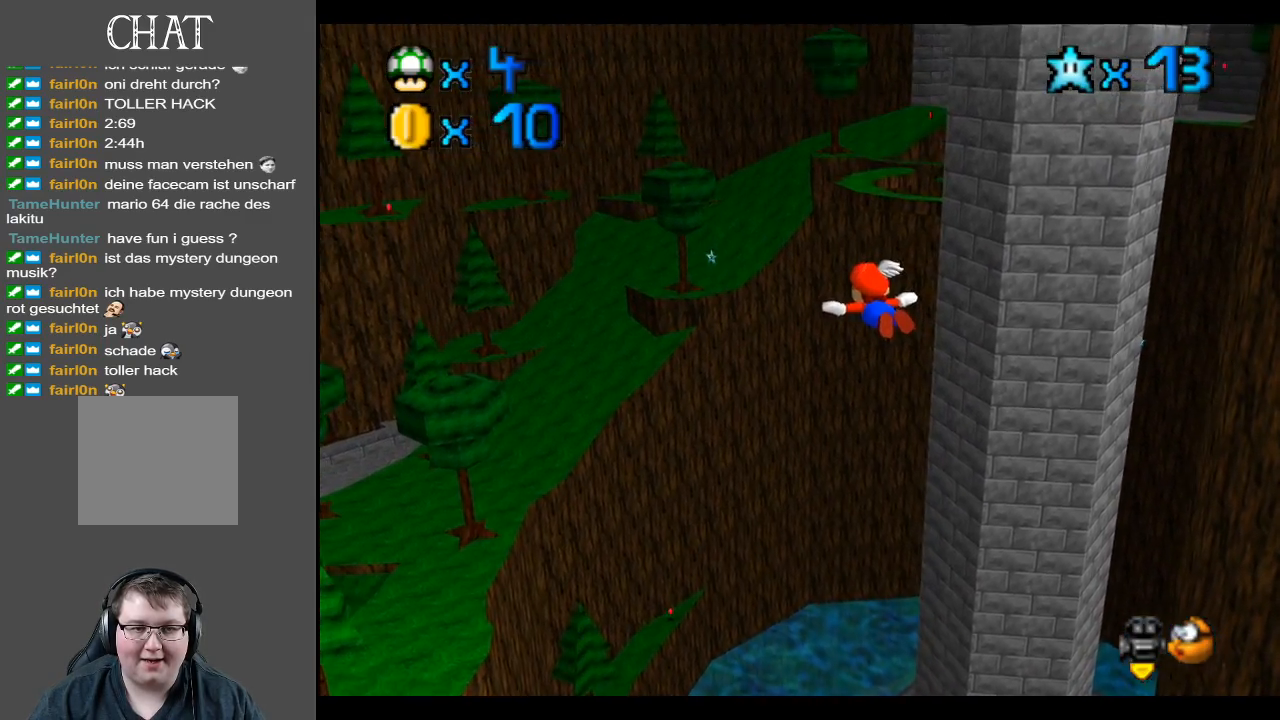
{"buttons": [], "left_stick": "center", "right_stick": "center", "events": []}
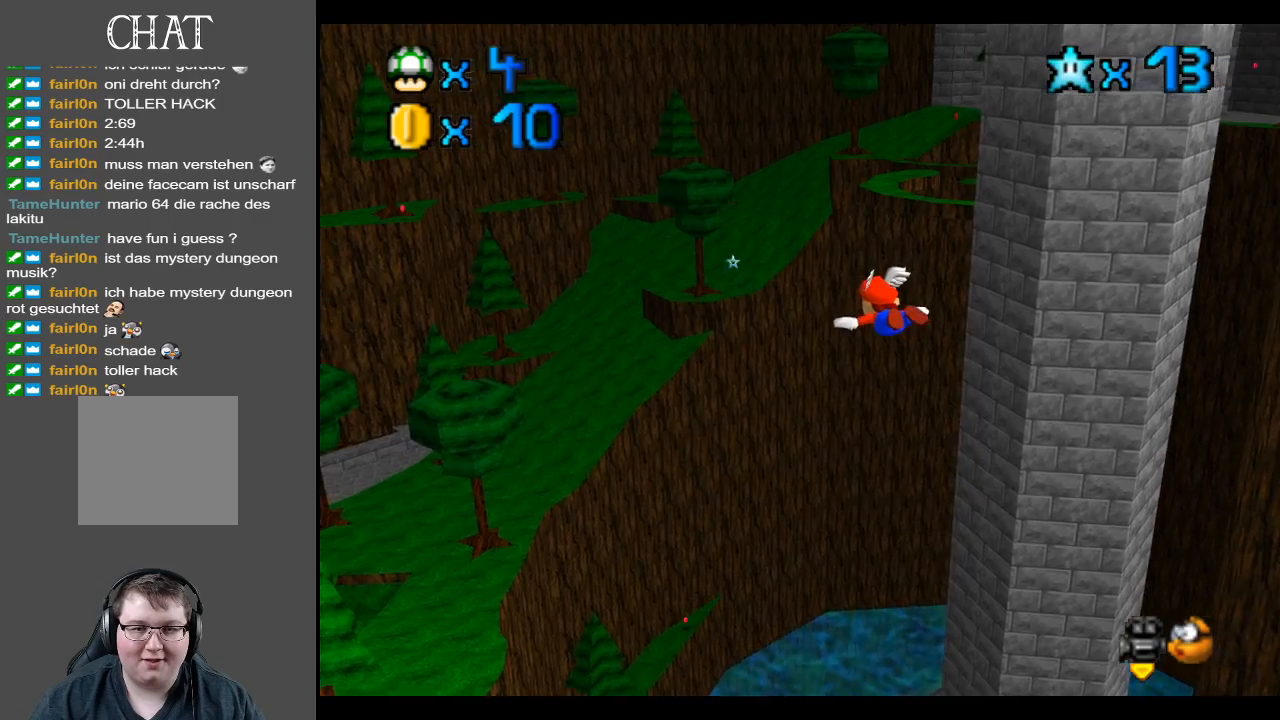
{"buttons": [], "left_stick": "center", "right_stick": "center", "events": []}
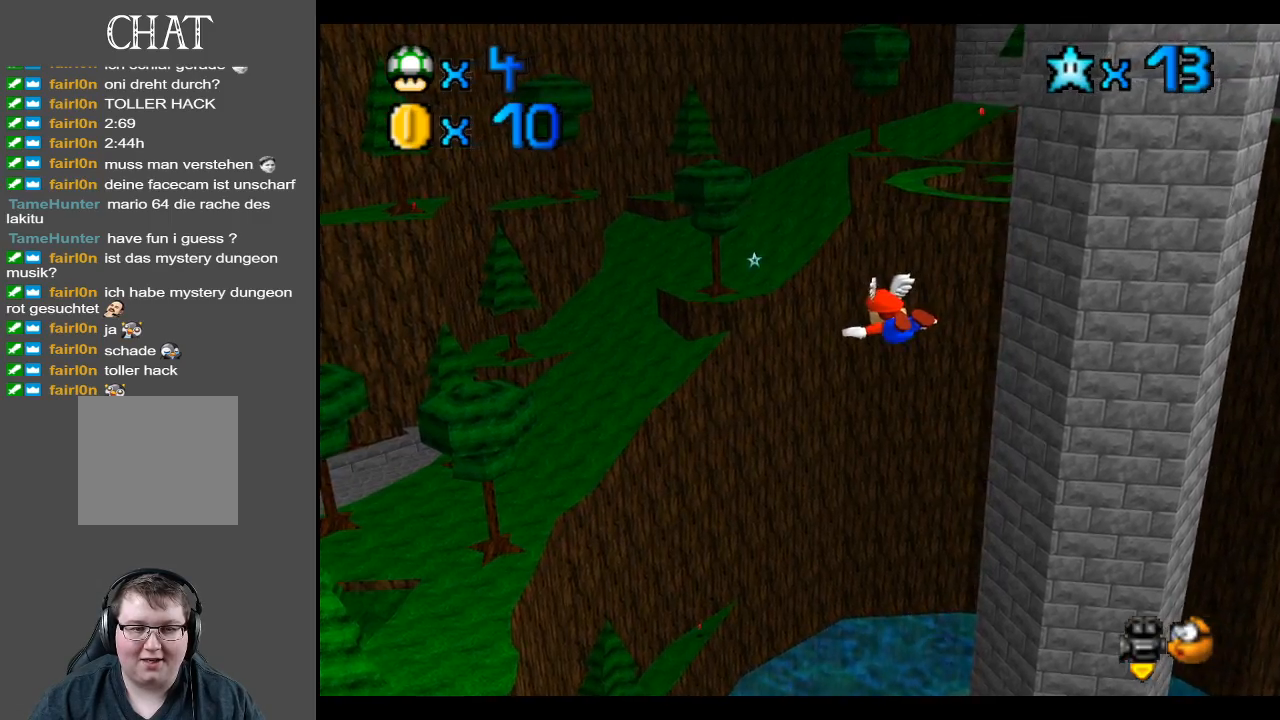
{"buttons": [], "left_stick": "center", "right_stick": "center", "events": []}
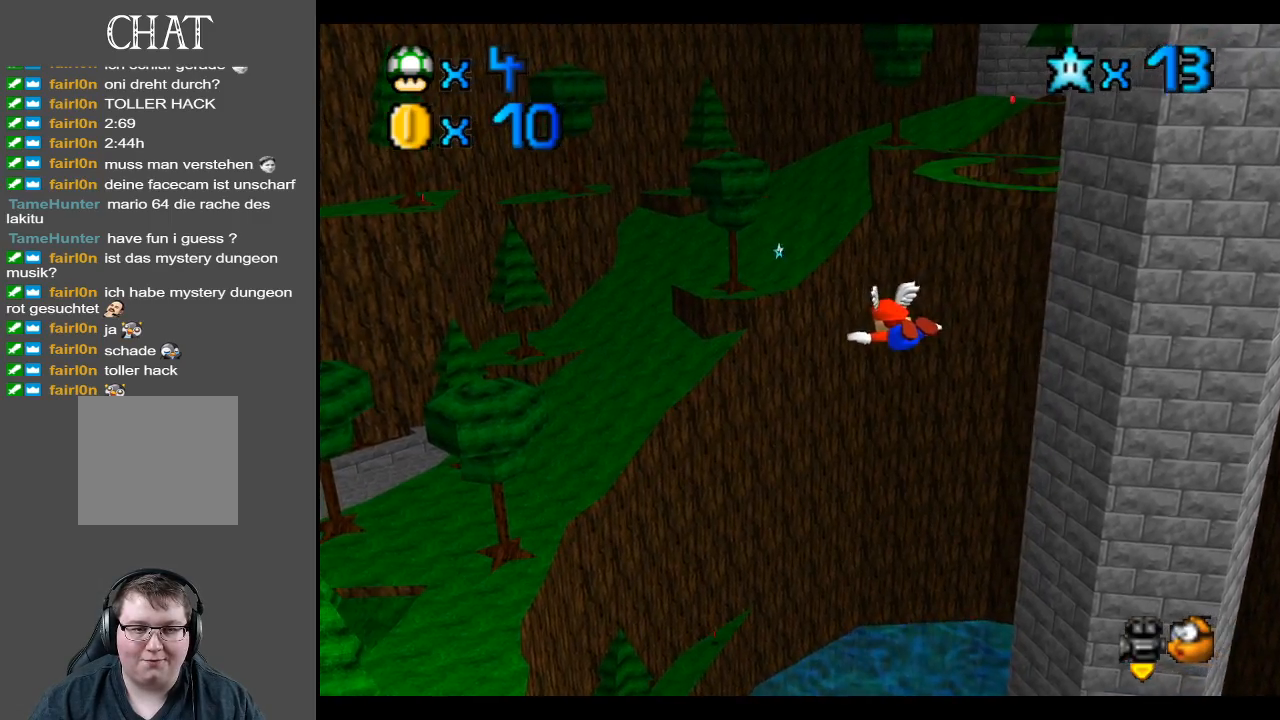
{"buttons": [], "left_stick": "center", "right_stick": "center", "events": [[100, "left_stick", "down"], [367, "left_stick", "center"]]}
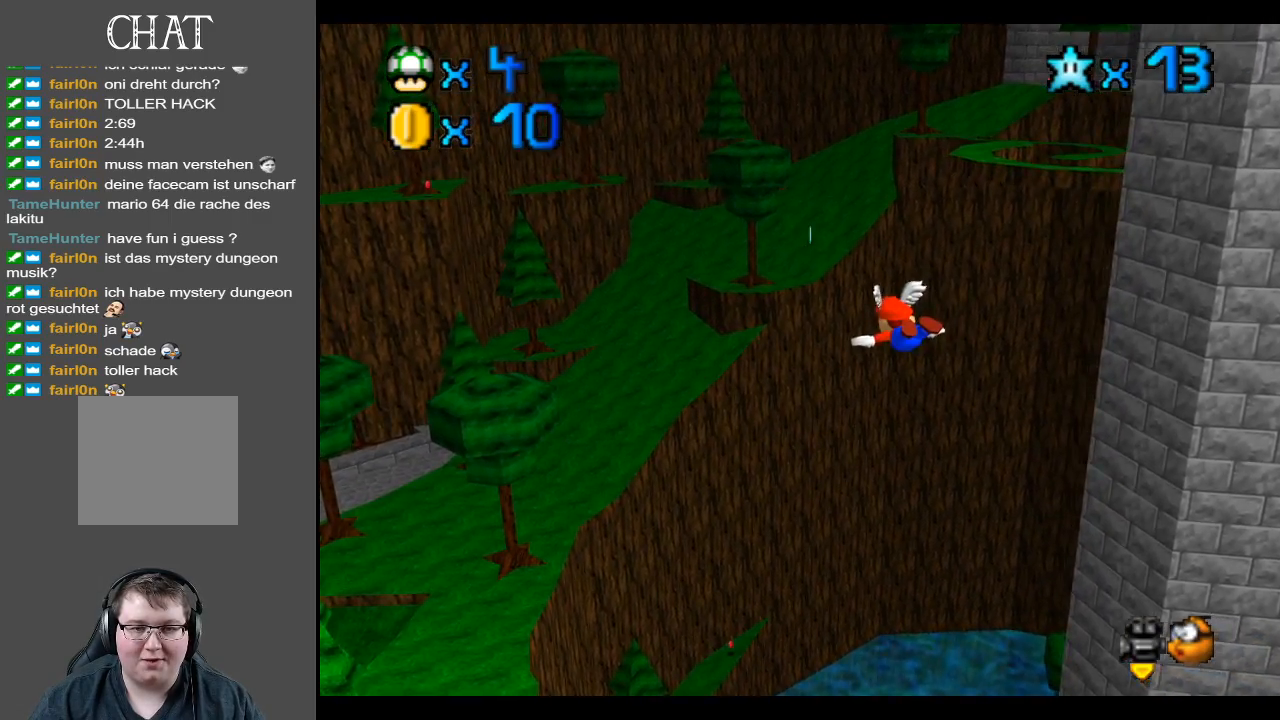
{"buttons": [], "left_stick": "center", "right_stick": "center", "events": [[67, "left_stick", "down"], [350, "left_stick", "center"]]}
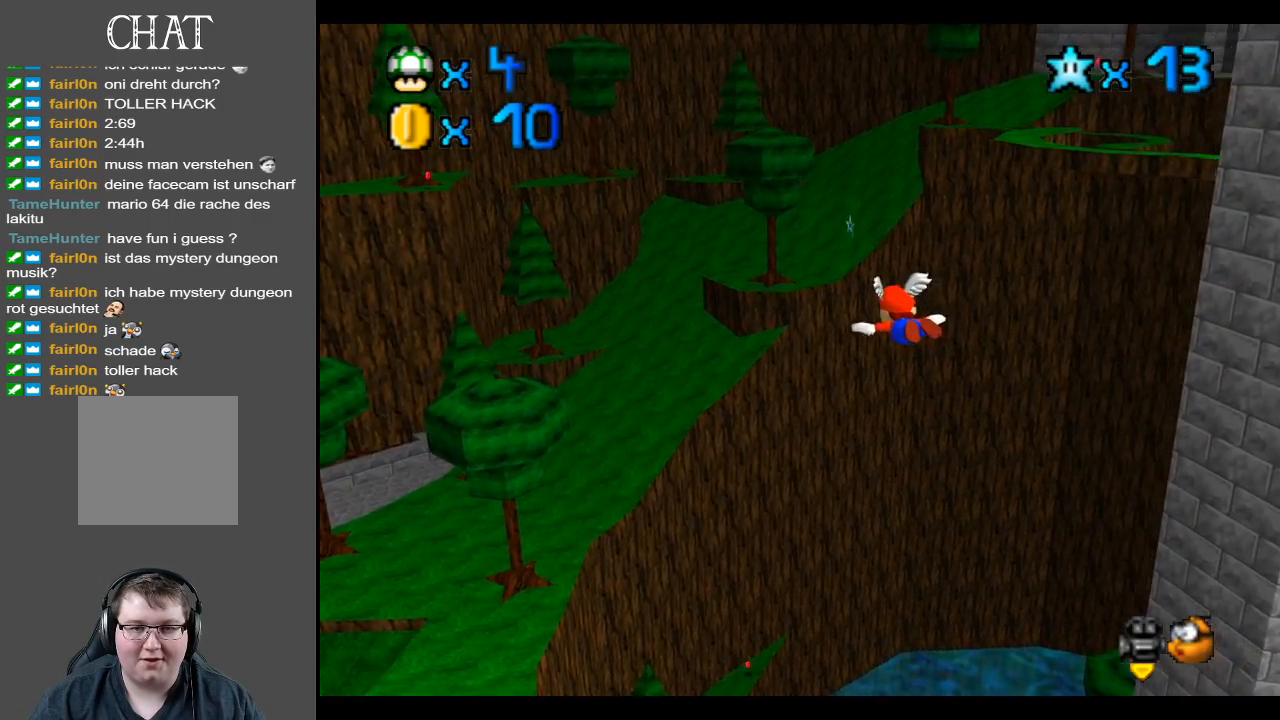
{"buttons": [], "left_stick": "center", "right_stick": "center", "events": [[100, "left_stick", "down-right"], [217, "left_stick", "right"], [417, "left_stick", "center"]]}
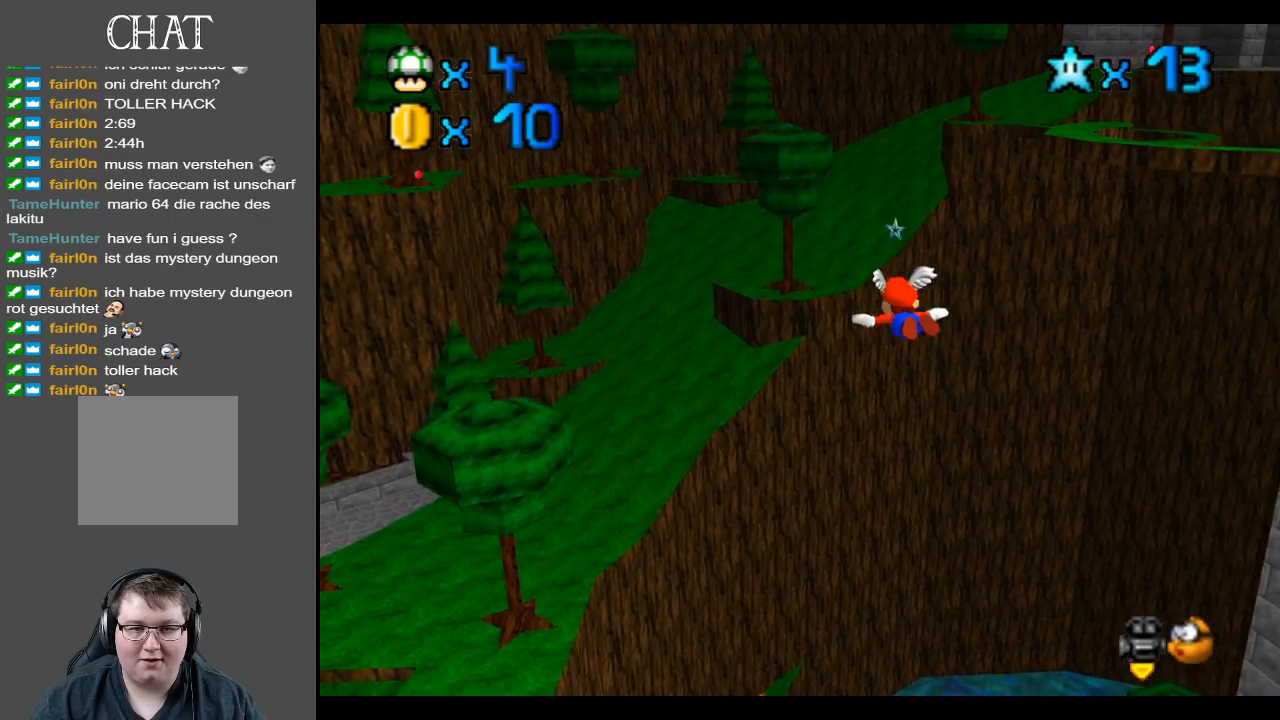
{"buttons": [], "left_stick": "up-right", "right_stick": "center", "events": [[50, "left_stick", "right"], [433, "left_stick", "up-right"]]}
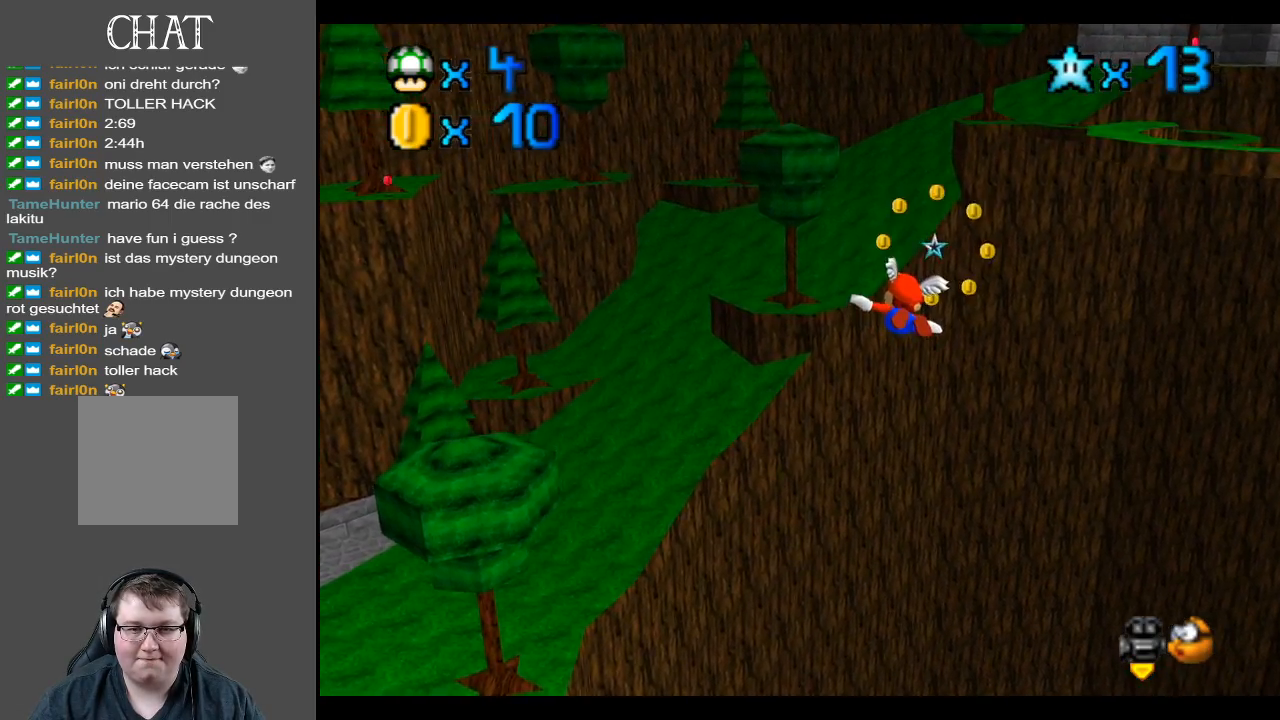
{"buttons": [], "left_stick": "up-right", "right_stick": "center", "events": [[200, "left_stick", "center"], [317, "left_stick", "up-right"]]}
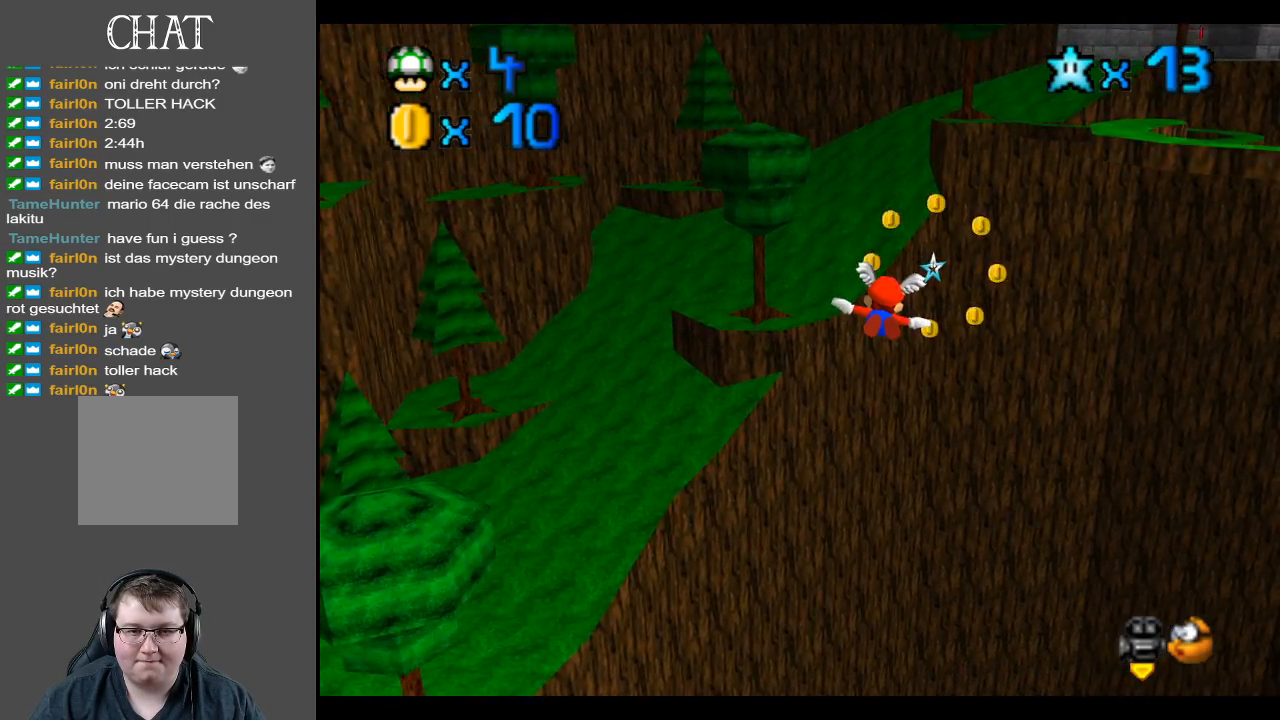
{"buttons": ["Y"], "left_stick": "up-right", "right_stick": "center", "events": [[200, "left_stick", "center"], [300, "left_stick", "up-right"], [467, "Y", "down"]]}
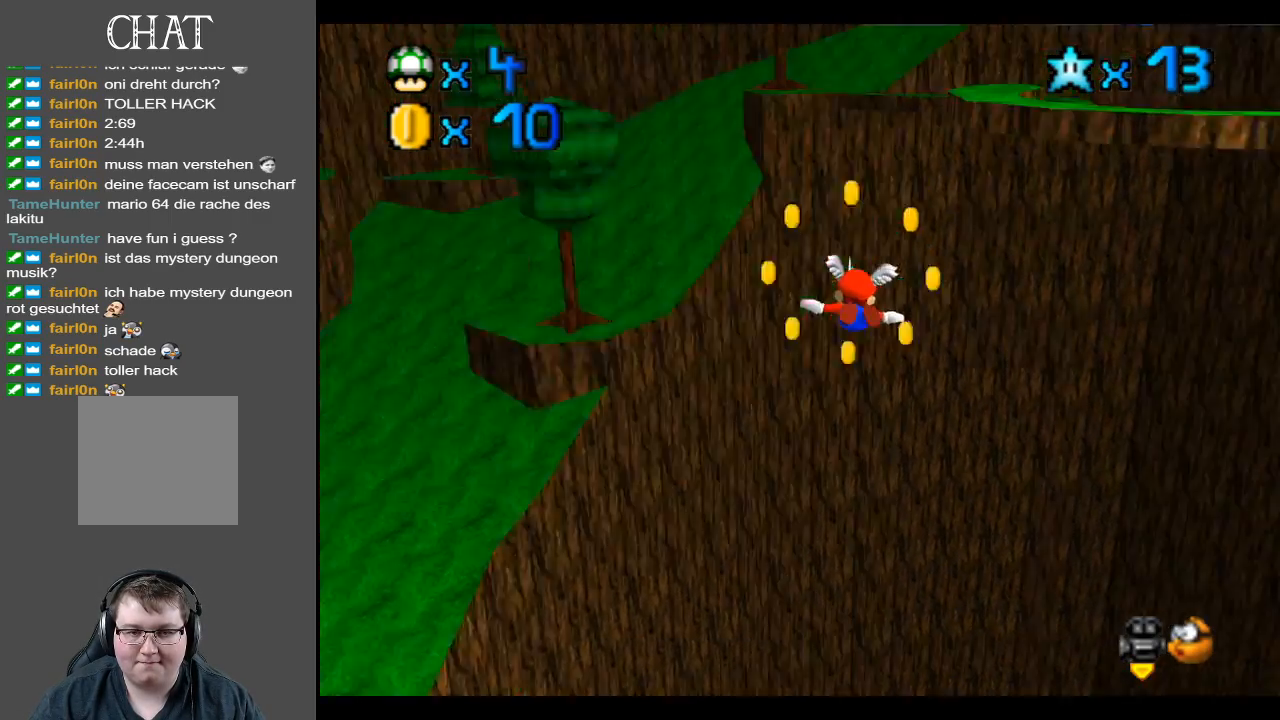
{"buttons": ["Y"], "left_stick": "up-right", "right_stick": "center", "events": [[117, "Y", "up"], [117, "left_stick", "center"], [267, "left_stick", "up-right"], [483, "Y", "down"]]}
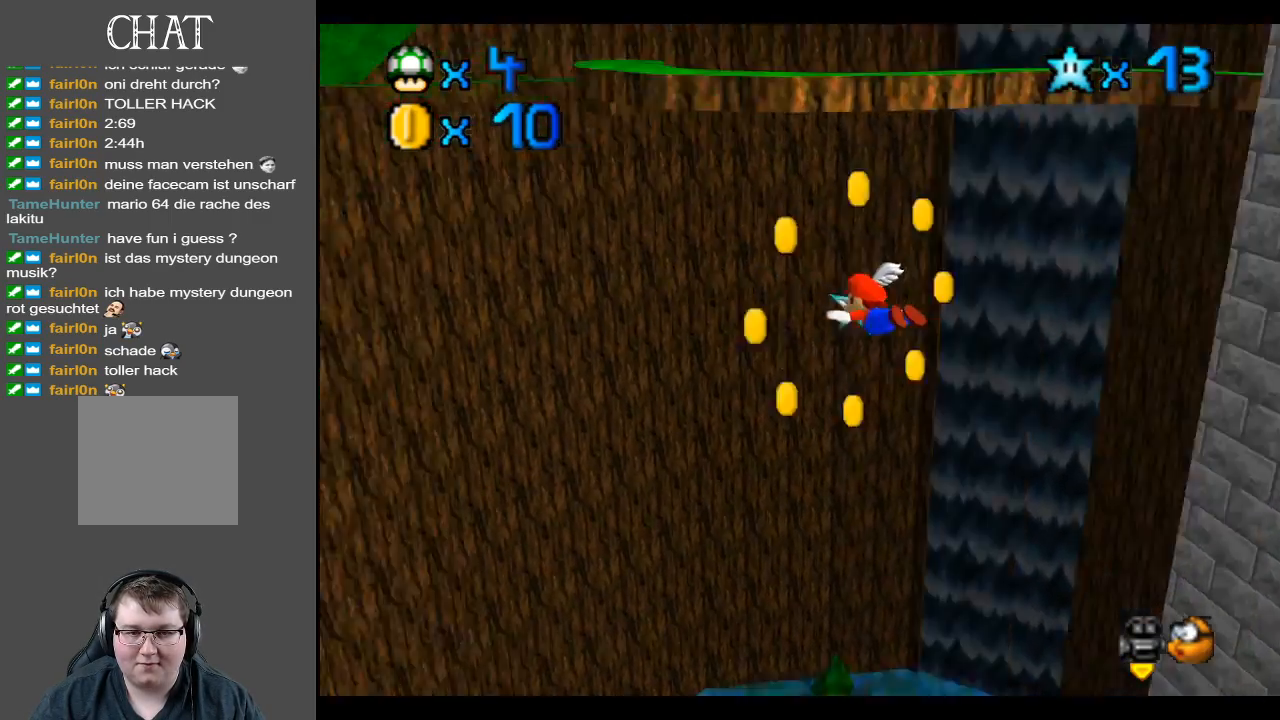
{"buttons": [], "left_stick": "center", "right_stick": "center", "events": [[150, "Y", "up"], [167, "left_stick", "center"]]}
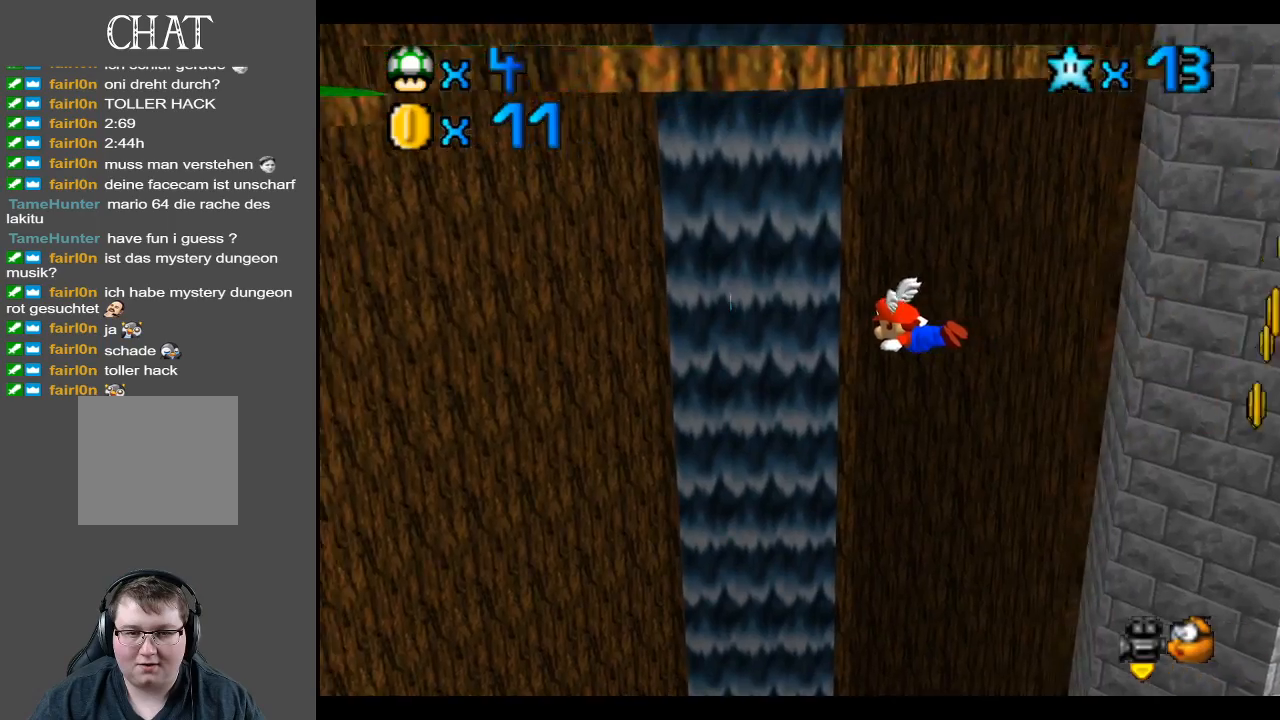
{"buttons": [], "left_stick": "center", "right_stick": "center", "events": []}
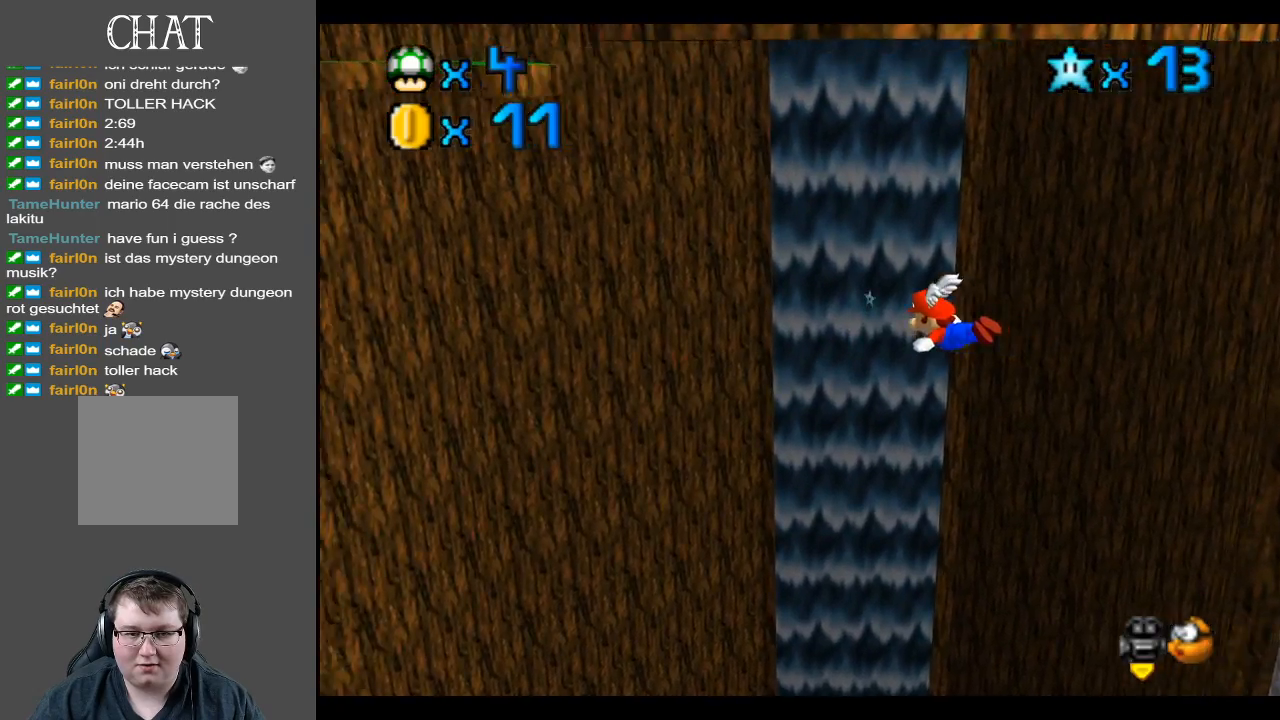
{"buttons": [], "left_stick": "center", "right_stick": "center", "events": [[250, "Y", "down"], [367, "Y", "up"]]}
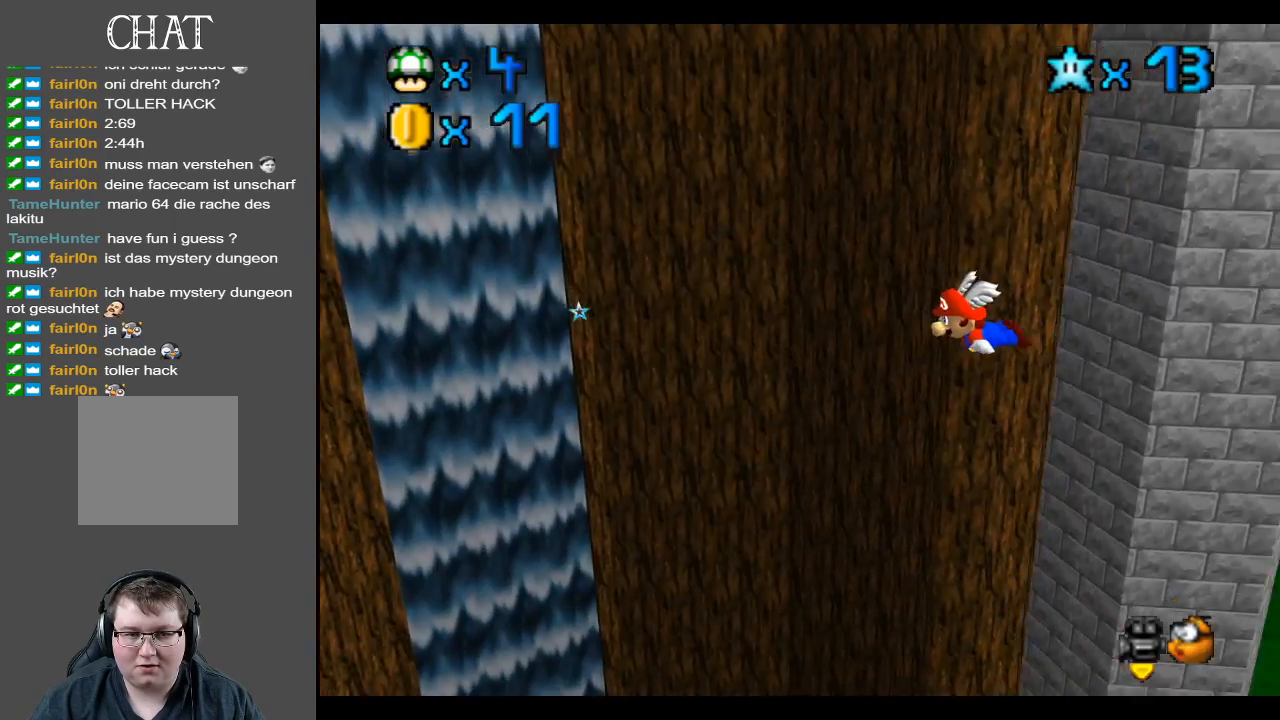
{"buttons": [], "left_stick": "up-right", "right_stick": "center", "events": [[367, "left_stick", "up-right"]]}
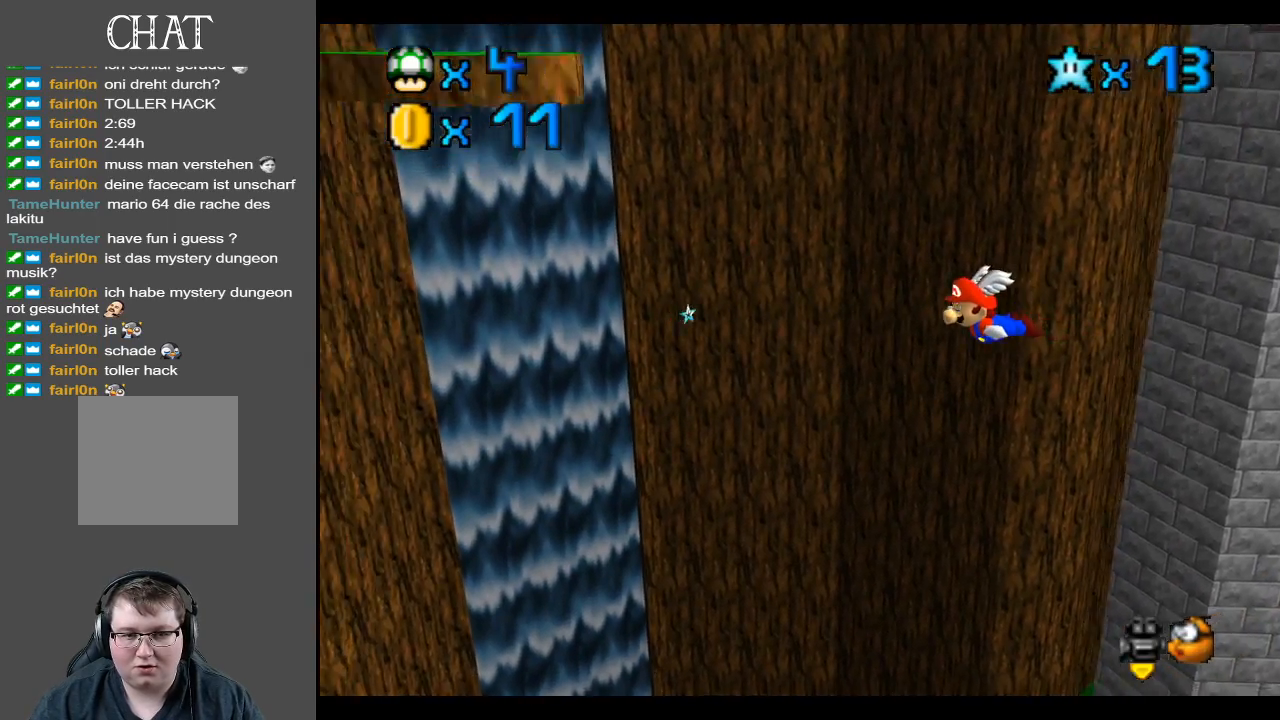
{"buttons": [], "left_stick": "right", "right_stick": "center", "events": [[433, "left_stick", "right"]]}
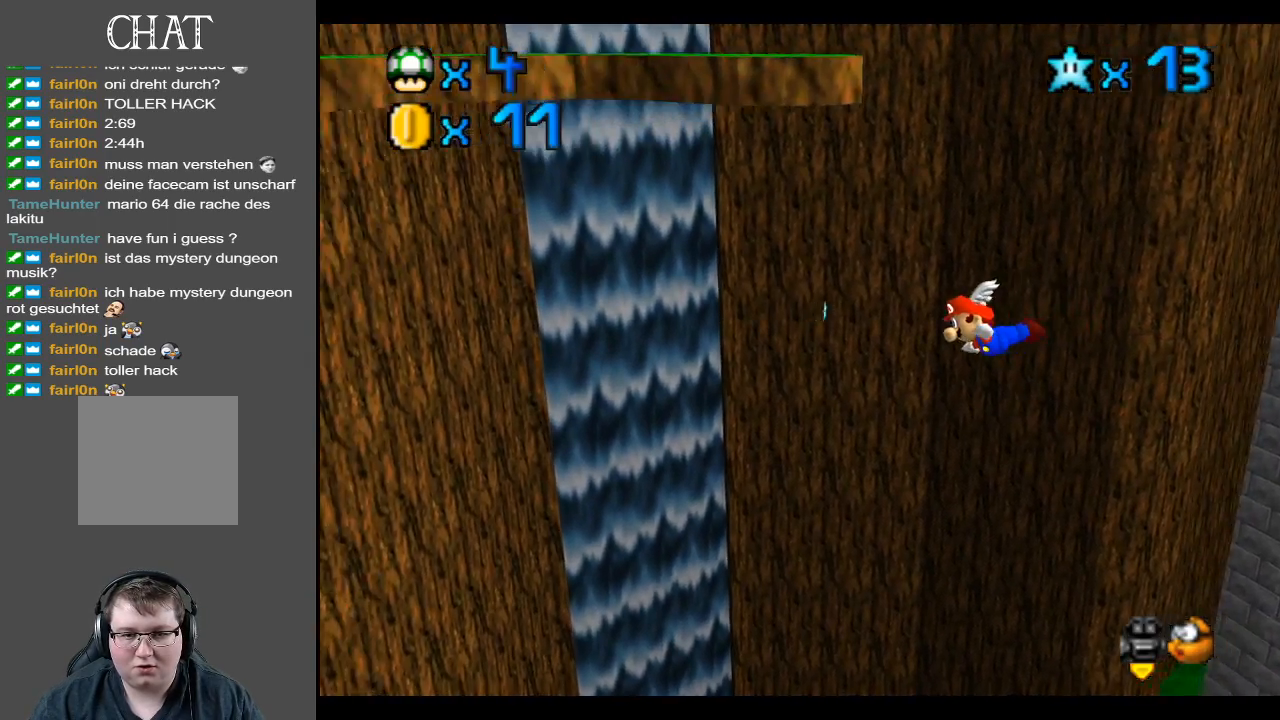
{"buttons": [], "left_stick": "right", "right_stick": "center", "events": [[217, "Y", "down"], [300, "Y", "up"]]}
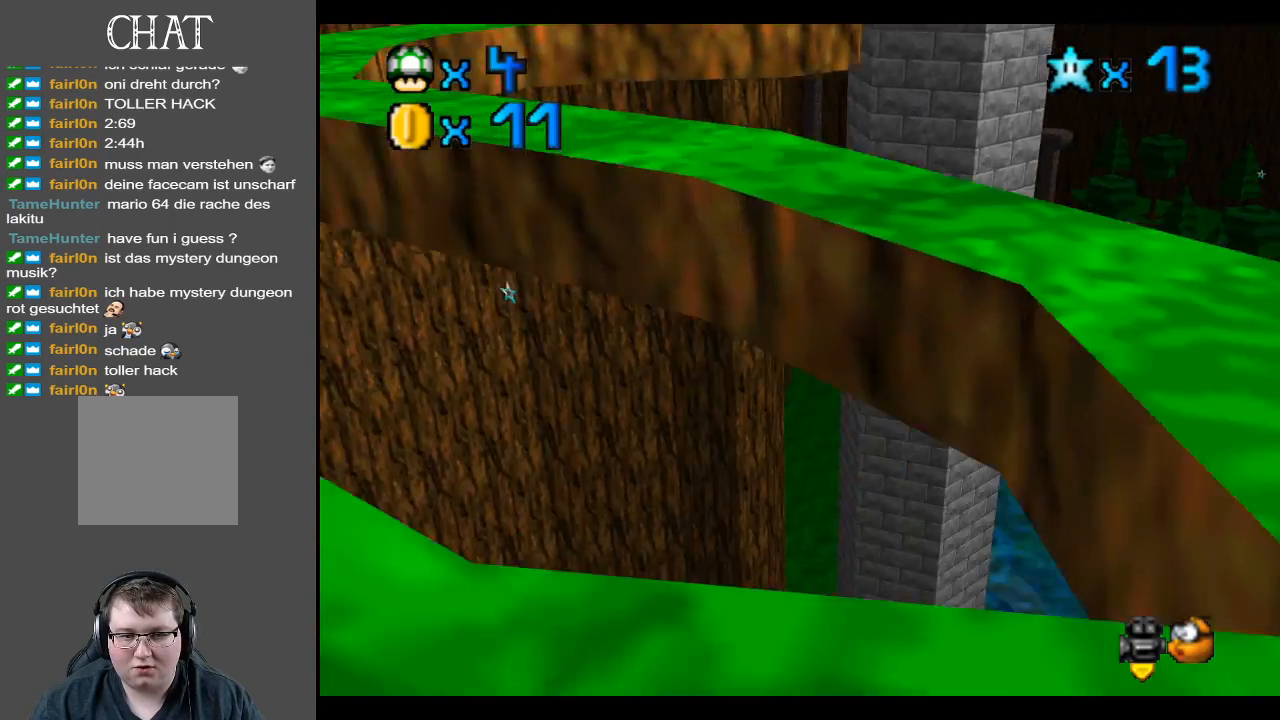
{"buttons": [], "left_stick": "right", "right_stick": "center", "events": [[117, "left_stick", "center"], [283, "left_stick", "right"]]}
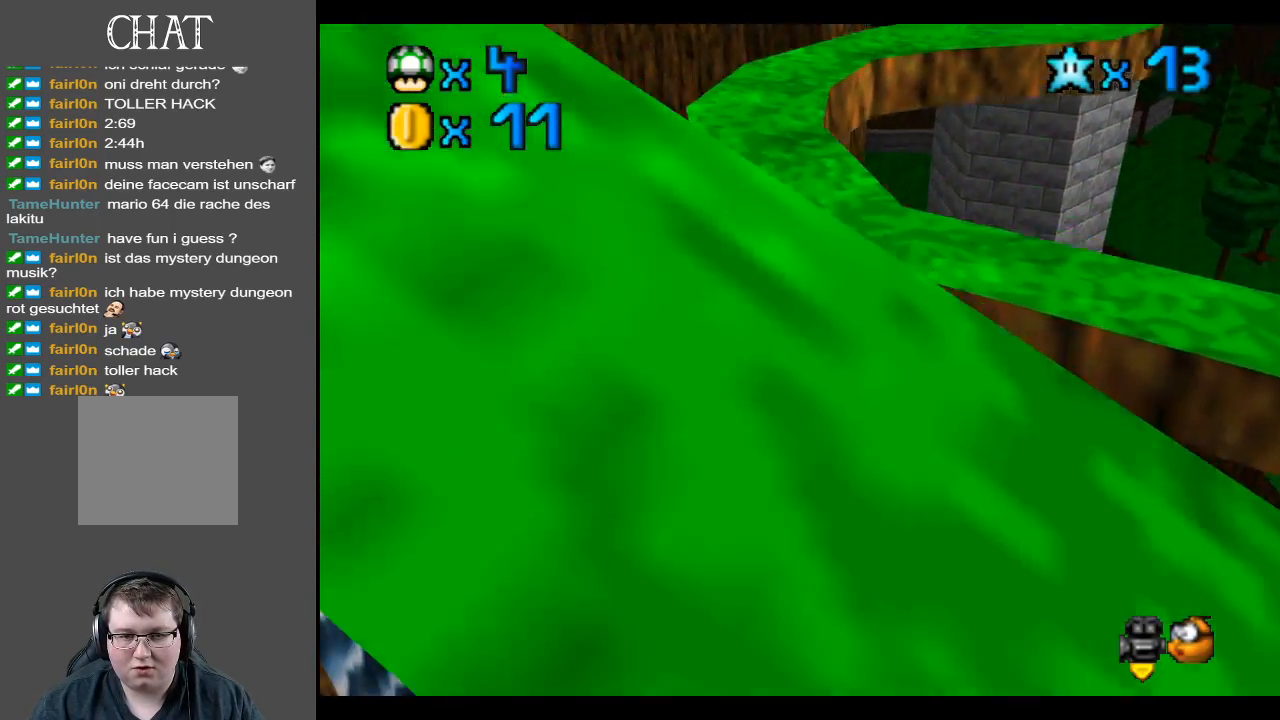
{"buttons": [], "left_stick": "right", "right_stick": "center", "events": [[83, "B", "down"], [200, "B", "up"]]}
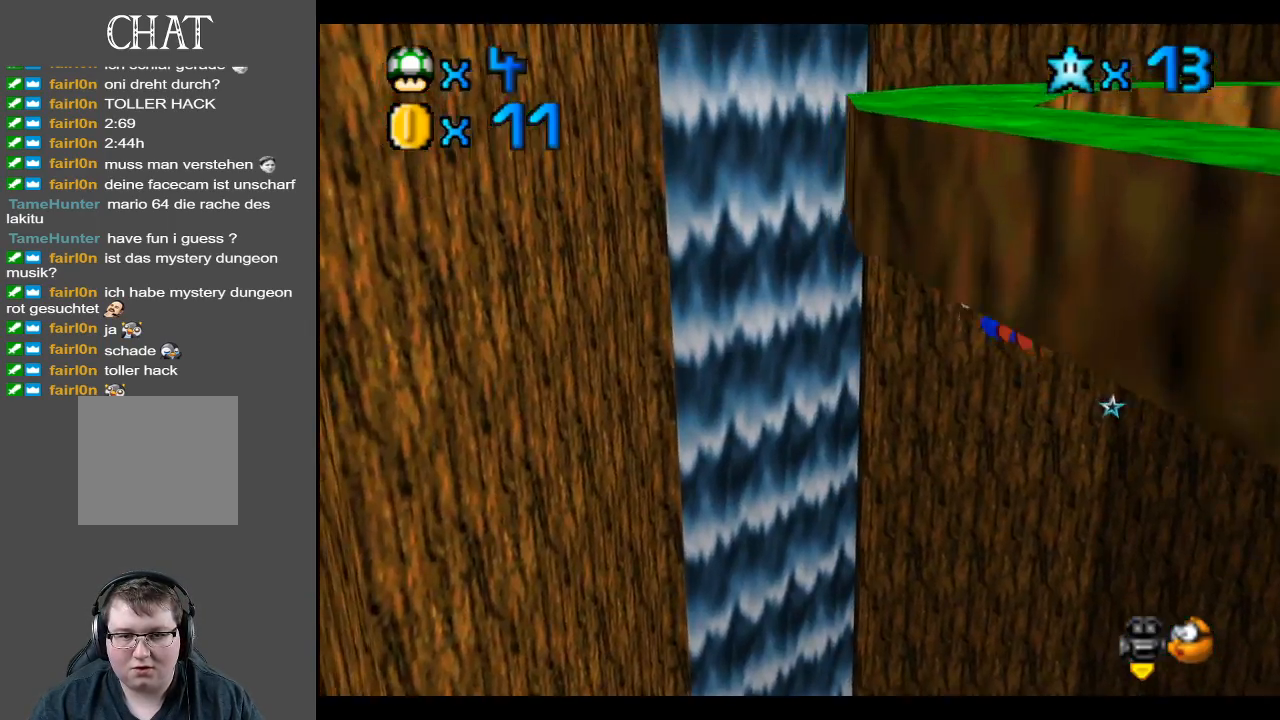
{"buttons": [], "left_stick": "up-right", "right_stick": "center", "events": [[33, "Y", "down"], [50, "left_stick", "up-right"], [150, "Y", "up"]]}
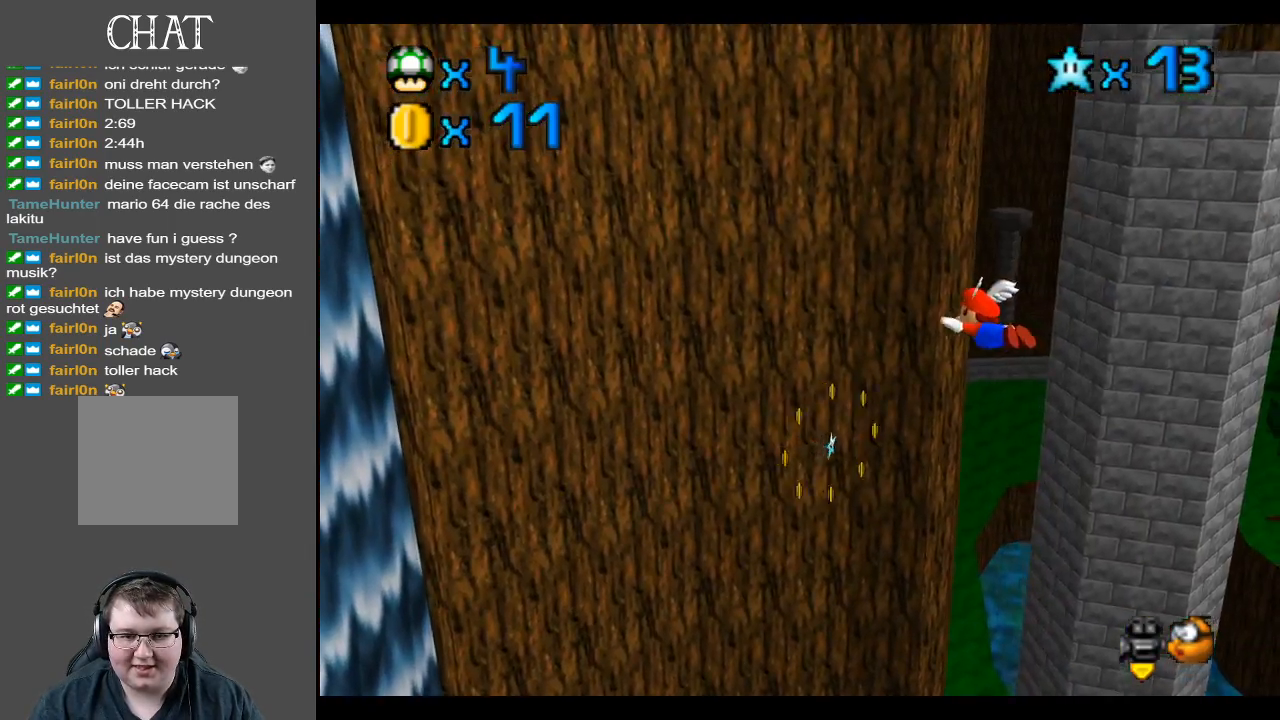
{"buttons": [], "left_stick": "up-right", "right_stick": "center", "events": []}